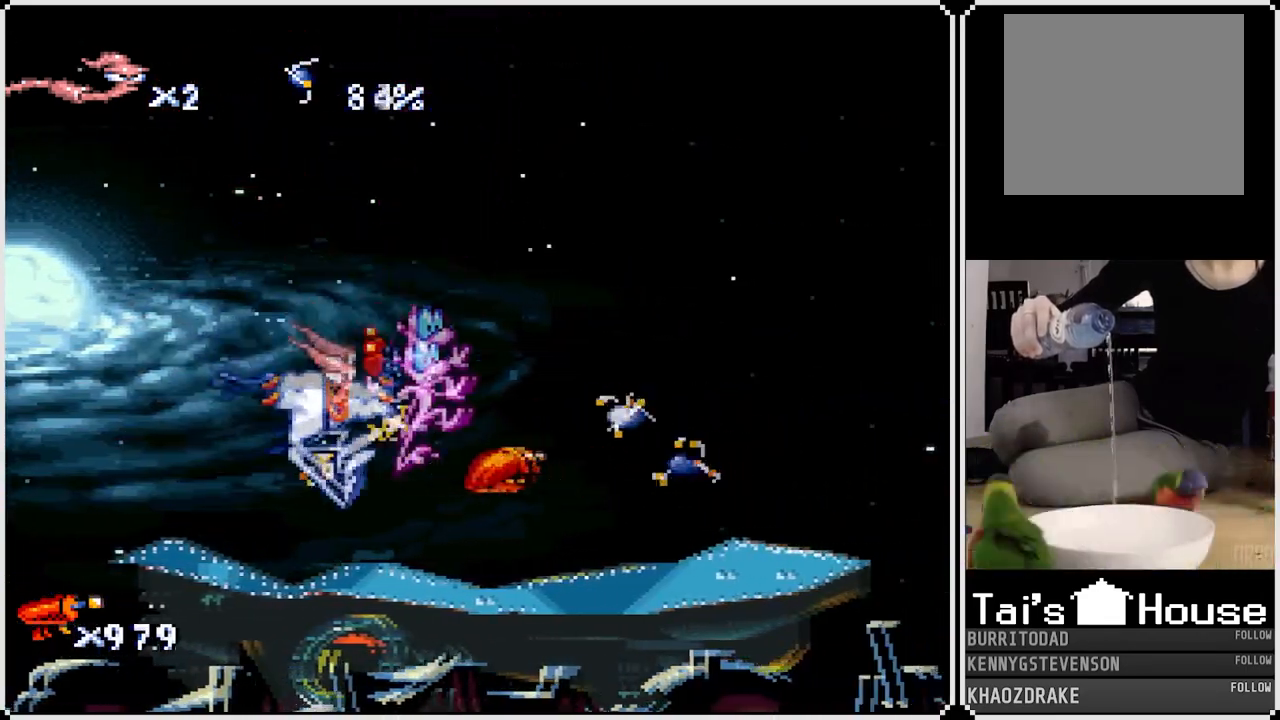
Gameplay with a controller (PlayStation layout); each line is a JSON object with the inputs held at the frame after it. "events" lists button and stick changes between this image and that frame as [ms after this image, input, new state], when the widget could be followed in between.
{"buttons": ["DPAD_RIGHT"], "left_stick": "center", "right_stick": "center", "events": [[133, "CROSS", "down"], [233, "CROSS", "up"]]}
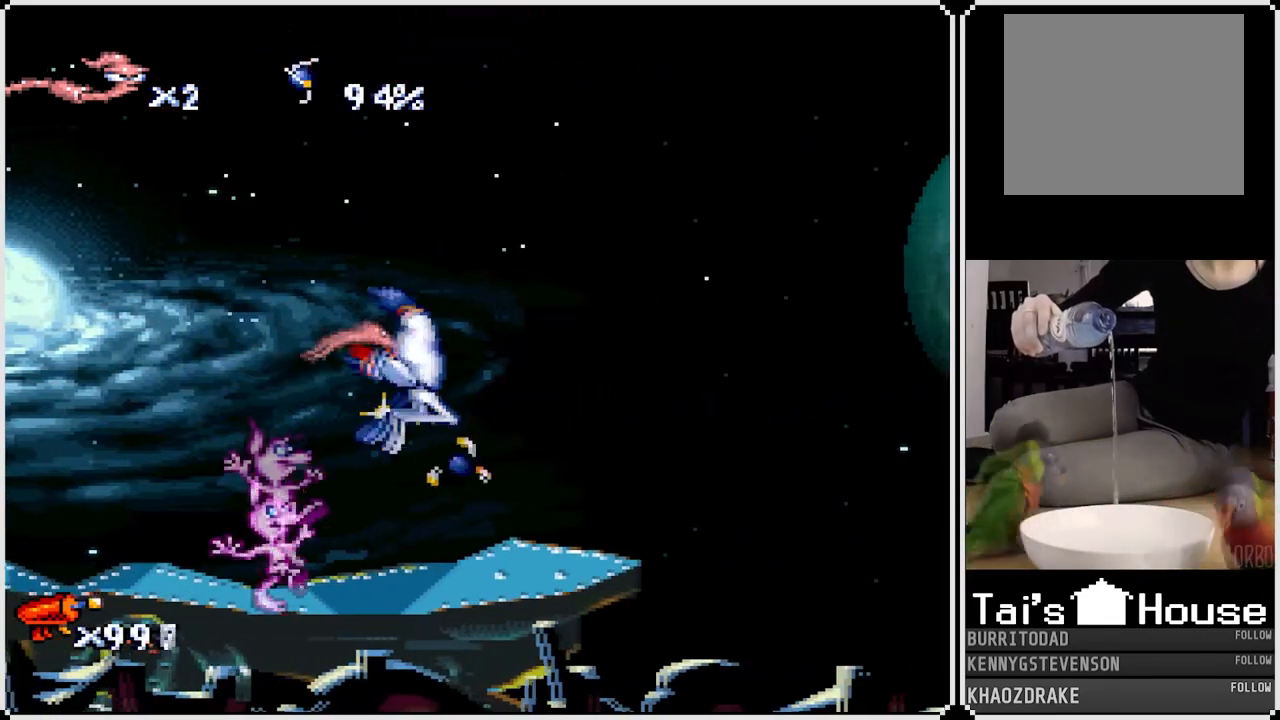
{"buttons": [], "left_stick": "center", "right_stick": "center", "events": [[83, "DPAD_RIGHT", "up"]]}
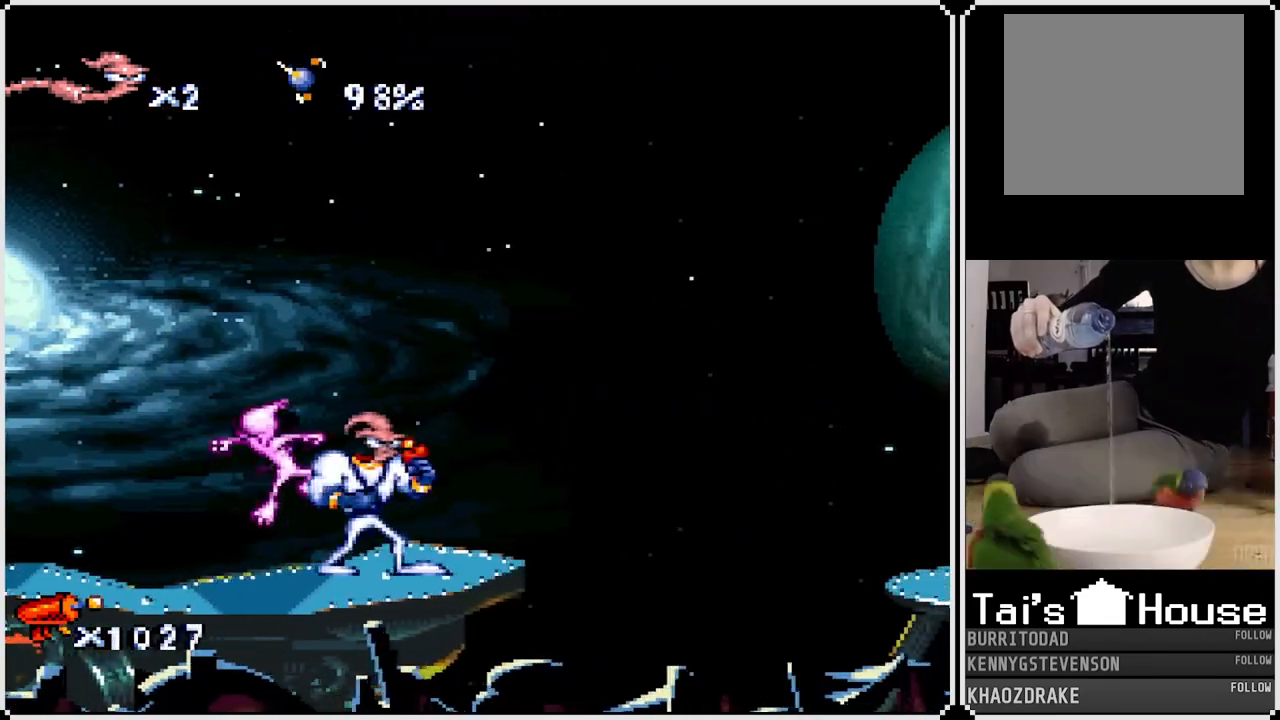
{"buttons": [], "left_stick": "center", "right_stick": "center", "events": []}
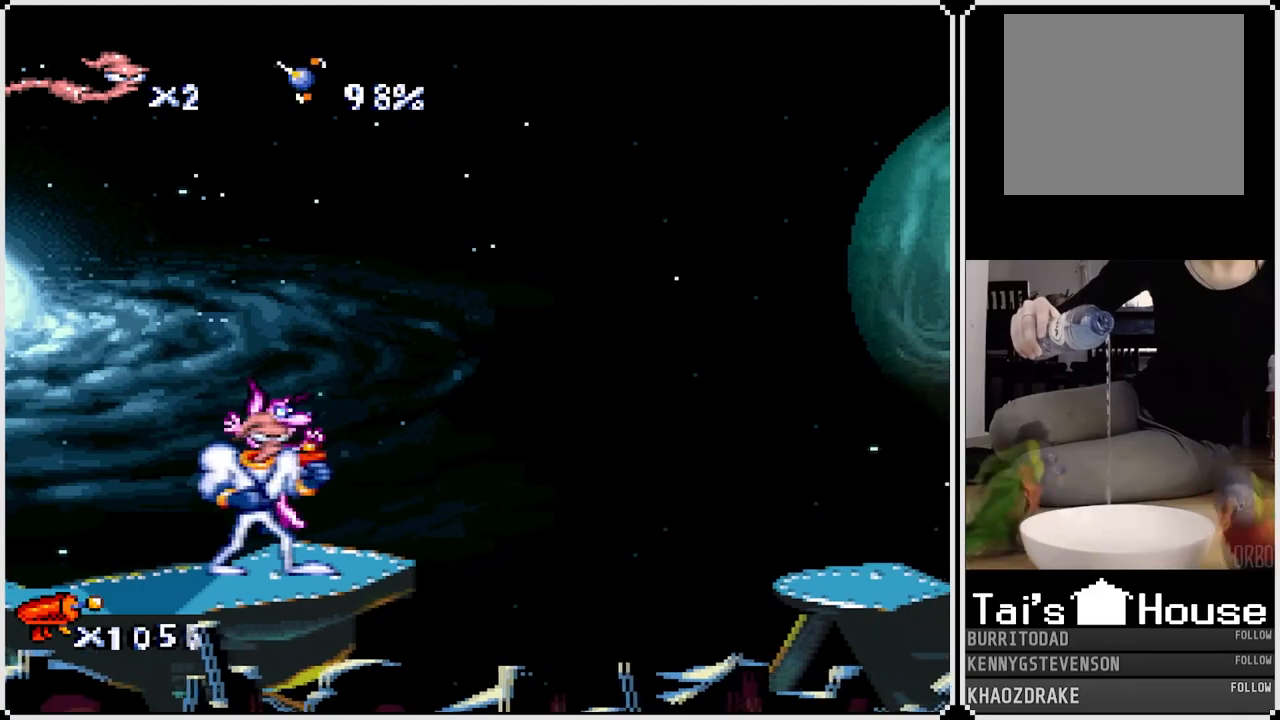
{"buttons": [], "left_stick": "center", "right_stick": "center", "events": [[67, "CIRCLE", "down"], [250, "CIRCLE", "up"]]}
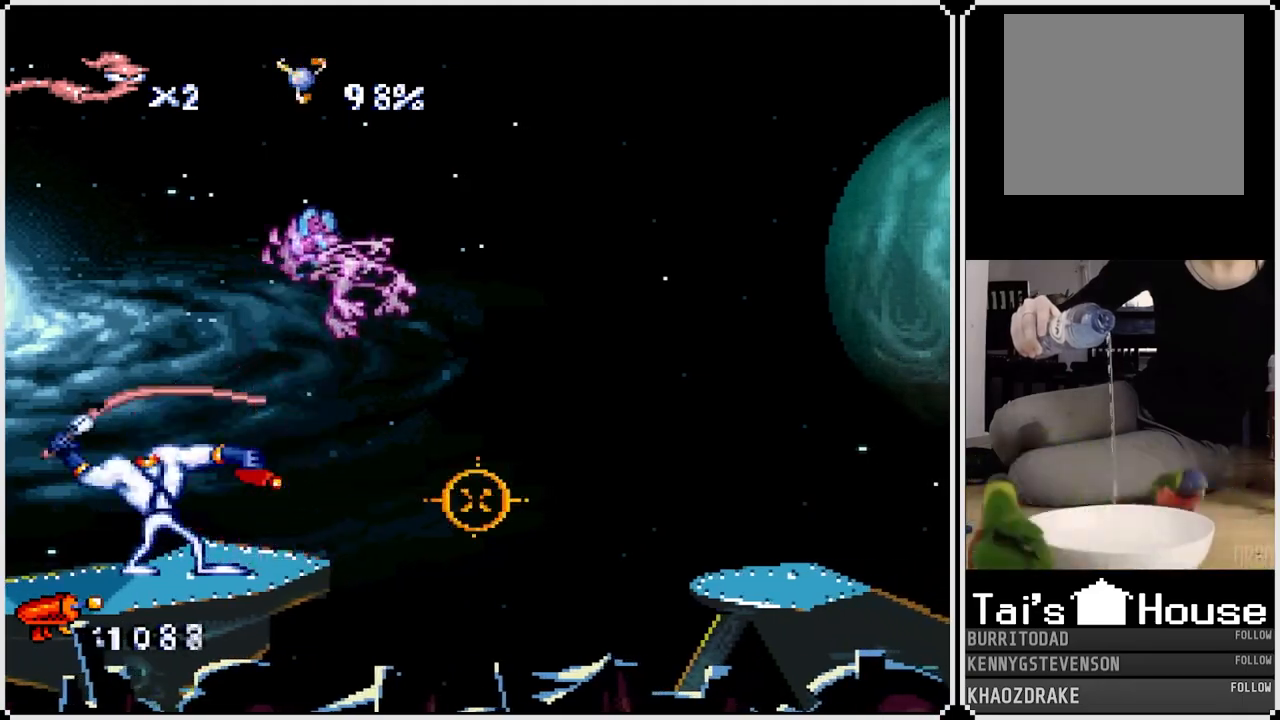
{"buttons": ["CROSS", "DPAD_RIGHT"], "left_stick": "center", "right_stick": "center", "events": [[50, "DPAD_RIGHT", "down"], [300, "CROSS", "down"]]}
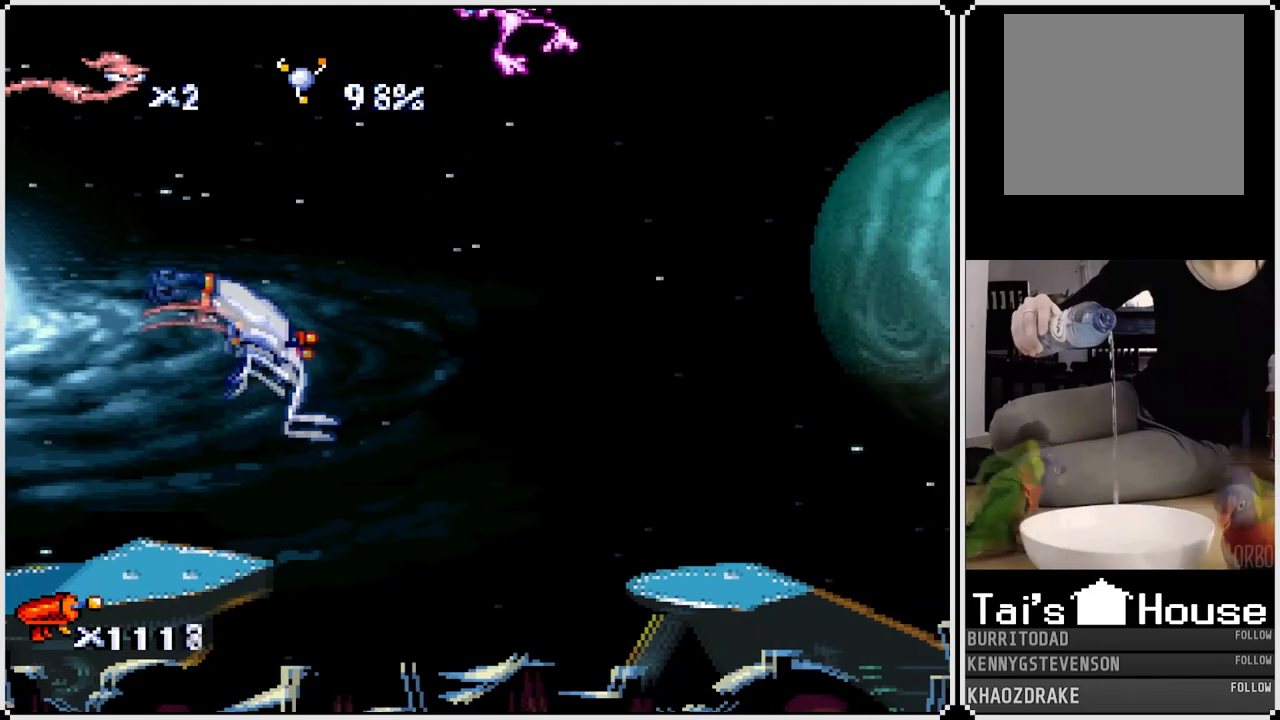
{"buttons": ["DPAD_RIGHT"], "left_stick": "center", "right_stick": "center", "events": [[317, "CROSS", "up"]]}
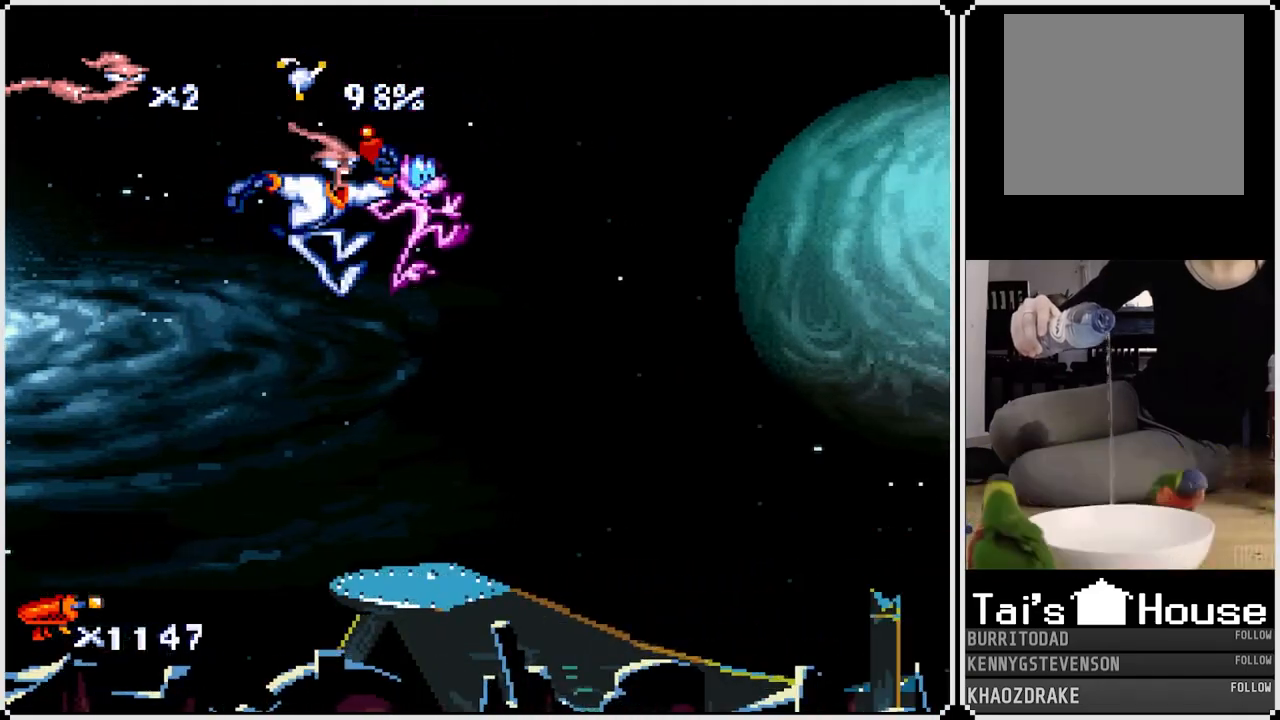
{"buttons": [], "left_stick": "center", "right_stick": "center", "events": [[300, "DPAD_RIGHT", "up"]]}
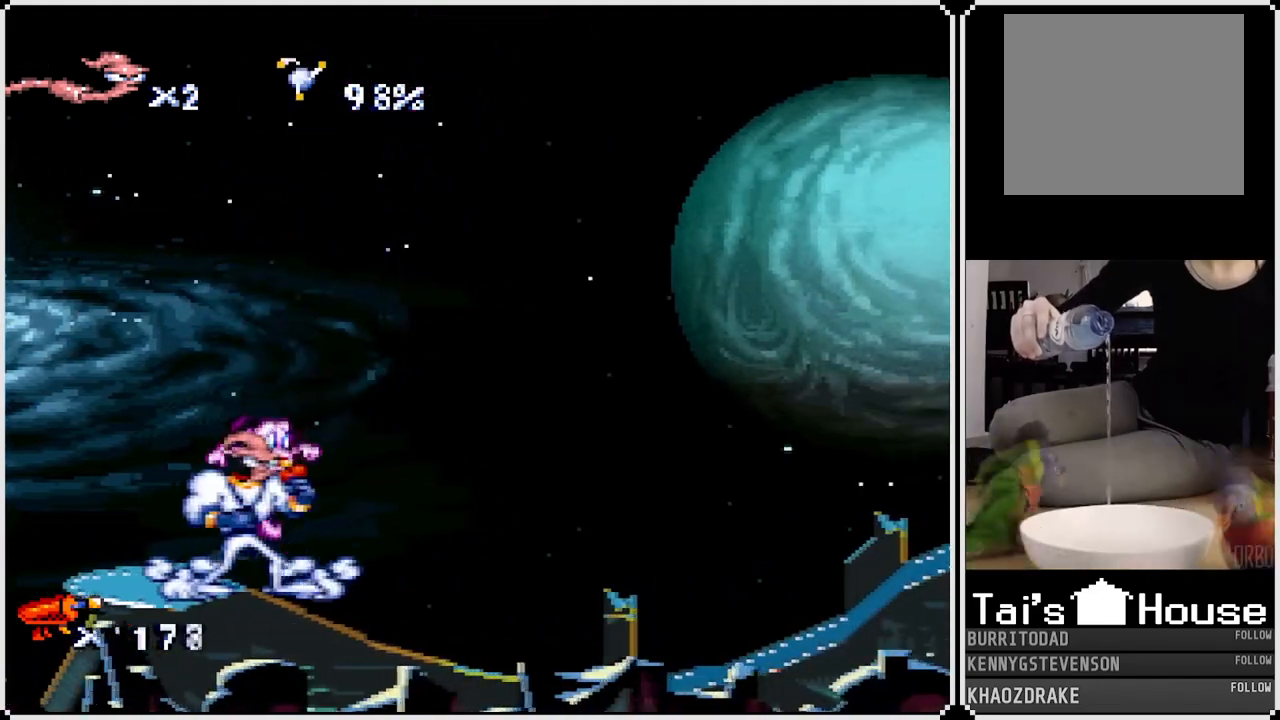
{"buttons": ["DPAD_RIGHT"], "left_stick": "center", "right_stick": "center", "events": [[117, "DPAD_RIGHT", "down"]]}
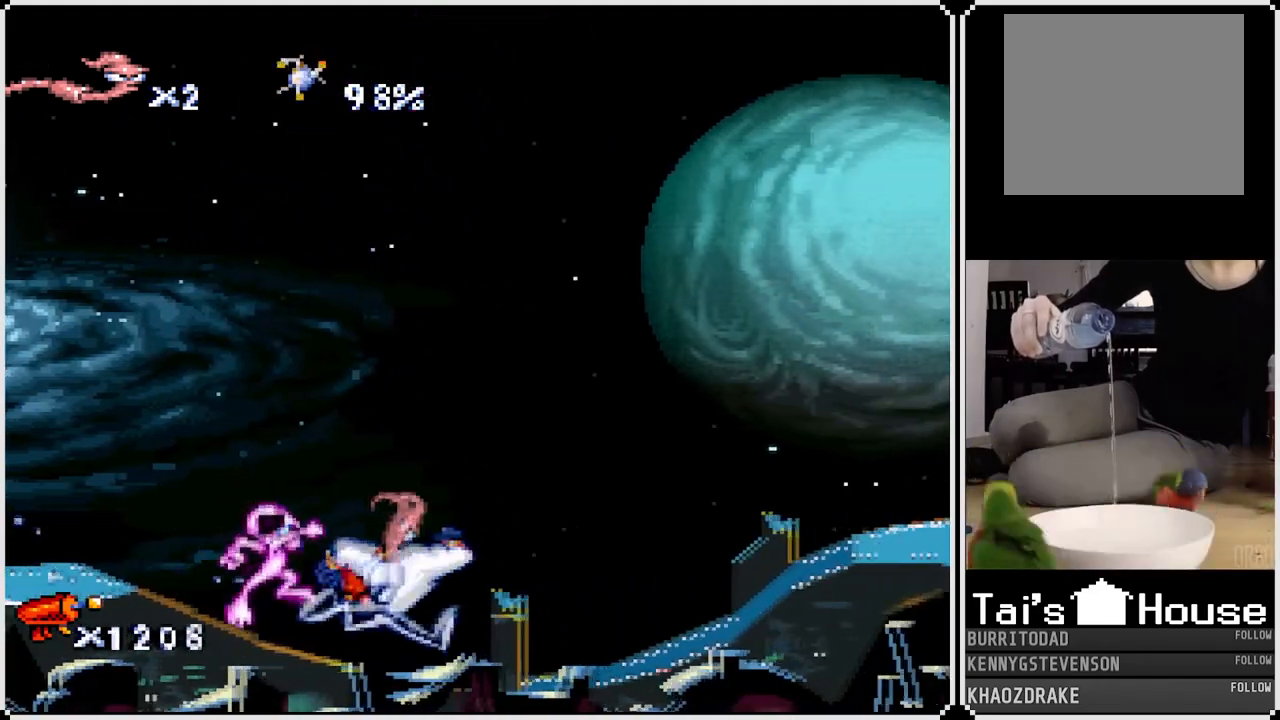
{"buttons": [], "left_stick": "center", "right_stick": "center", "events": [[367, "DPAD_RIGHT", "up"]]}
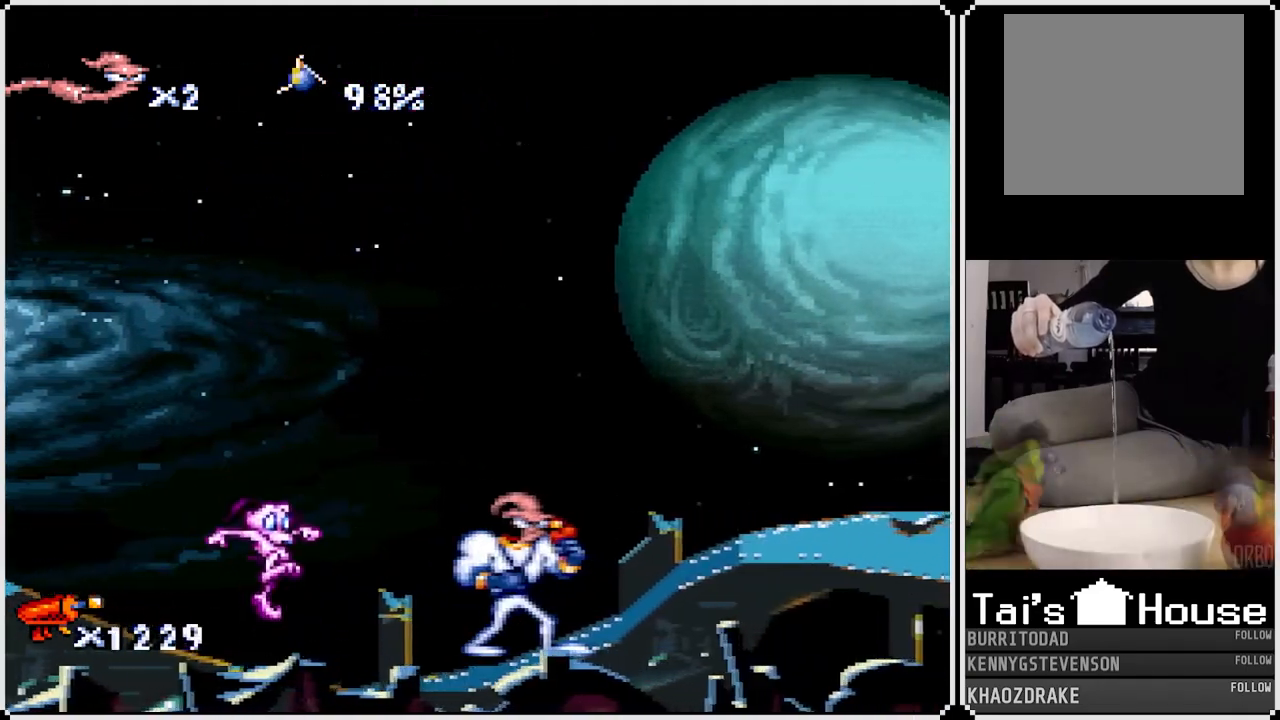
{"buttons": ["DPAD_RIGHT"], "left_stick": "center", "right_stick": "center", "events": [[283, "DPAD_RIGHT", "down"]]}
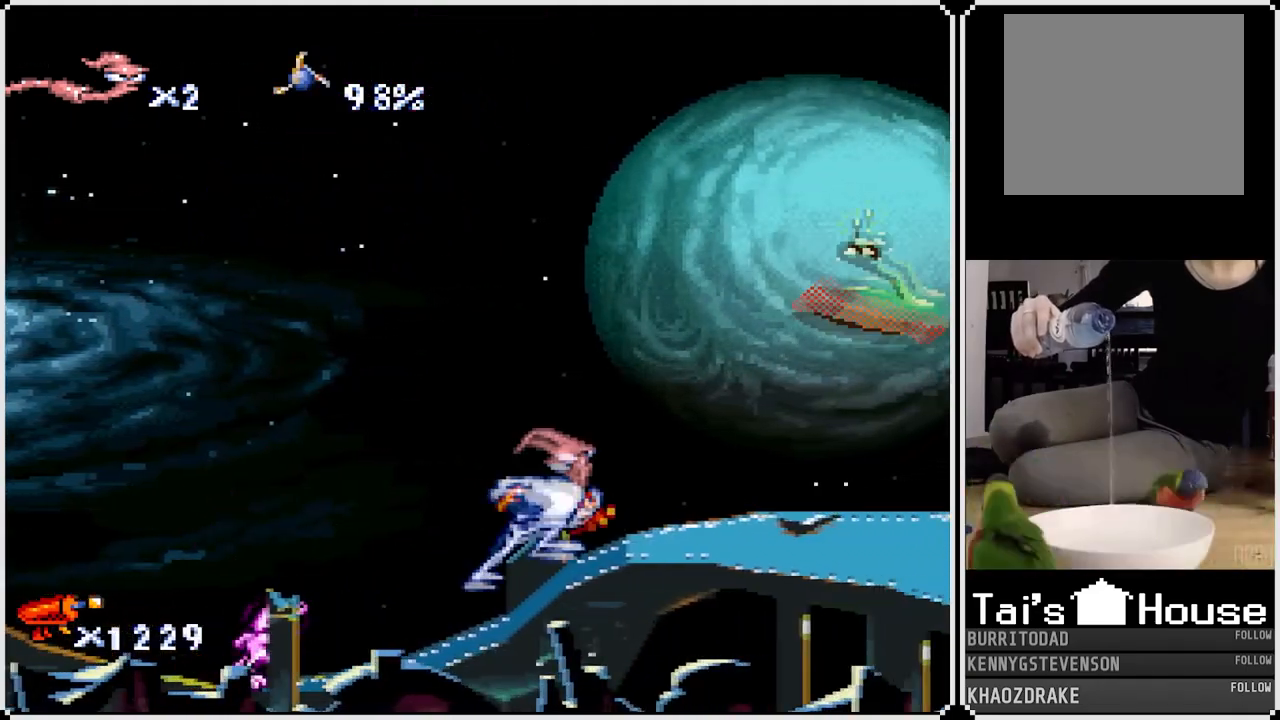
{"buttons": ["SQUARE", "DPAD_UP", "DPAD_RIGHT"], "left_stick": "center", "right_stick": "center", "events": [[83, "DPAD_UP", "down"], [83, "SQUARE", "down"], [300, "DPAD_UP", "up"], [483, "DPAD_UP", "down"]]}
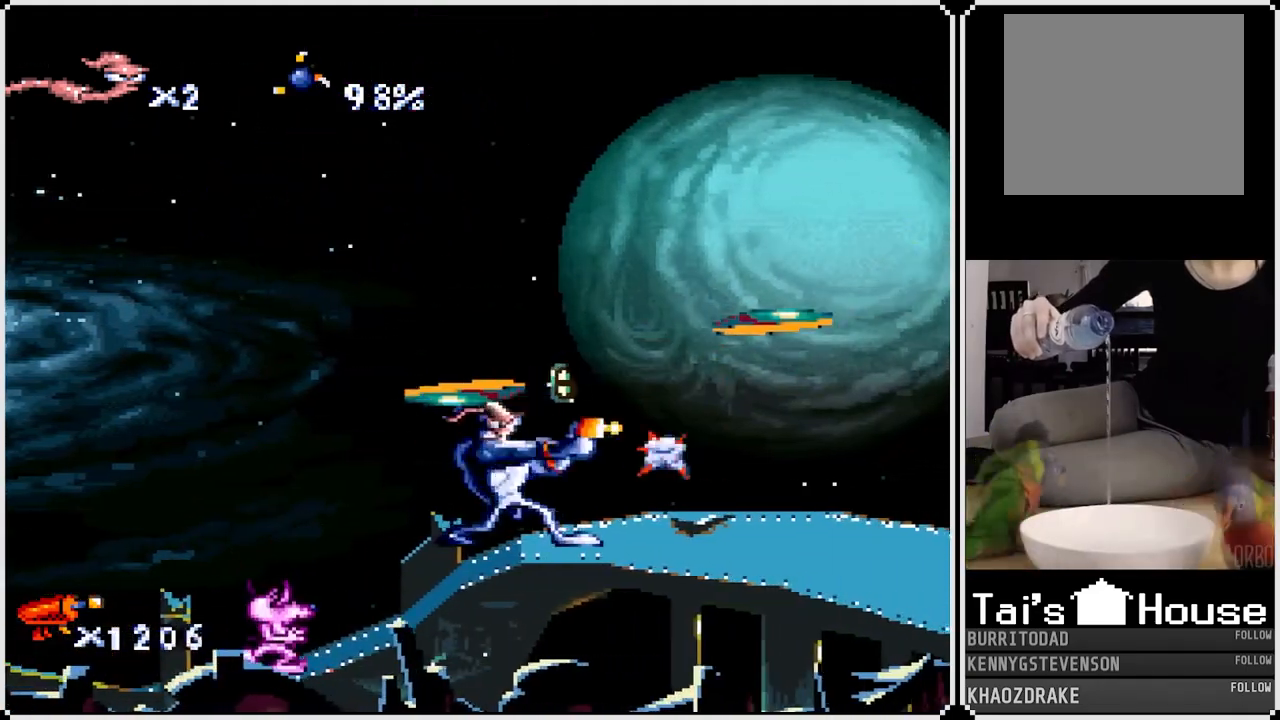
{"buttons": [], "left_stick": "center", "right_stick": "center", "events": [[167, "DPAD_UP", "up"], [167, "SQUARE", "up"], [217, "DPAD_RIGHT", "up"]]}
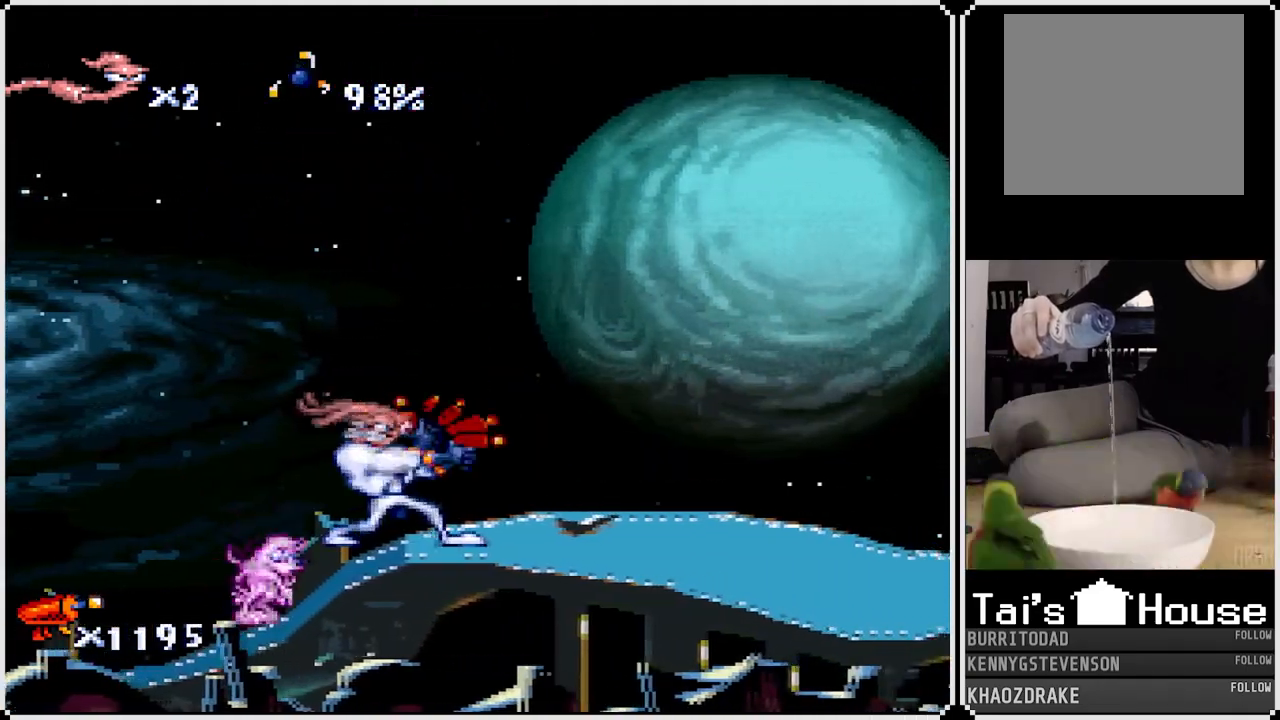
{"buttons": [], "left_stick": "center", "right_stick": "center", "events": [[67, "DPAD_RIGHT", "down"], [333, "DPAD_RIGHT", "up"]]}
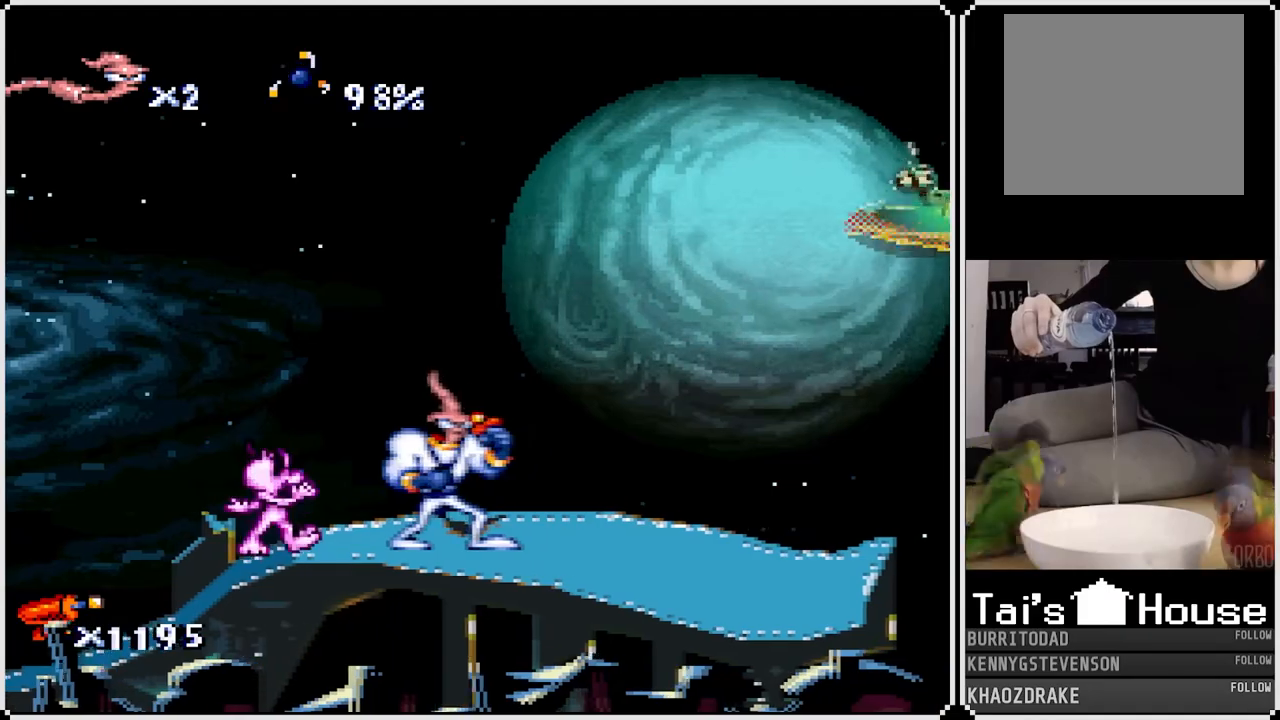
{"buttons": ["SQUARE", "DPAD_RIGHT"], "left_stick": "center", "right_stick": "center", "events": [[100, "DPAD_RIGHT", "down"], [133, "DPAD_UP", "down"], [133, "SQUARE", "down"], [317, "DPAD_UP", "up"]]}
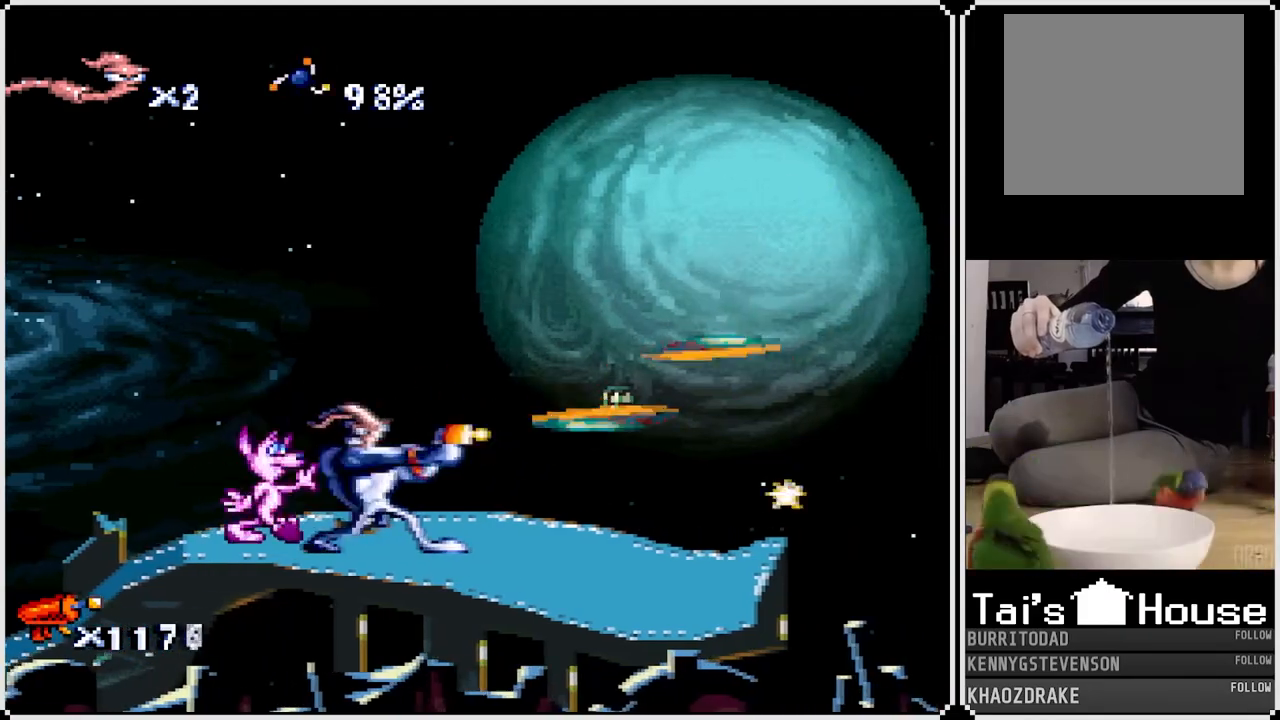
{"buttons": ["DPAD_RIGHT"], "left_stick": "center", "right_stick": "center", "events": [[17, "DPAD_UP", "down"], [117, "DPAD_UP", "up"], [167, "SQUARE", "up"], [283, "DPAD_RIGHT", "up"], [467, "DPAD_RIGHT", "down"]]}
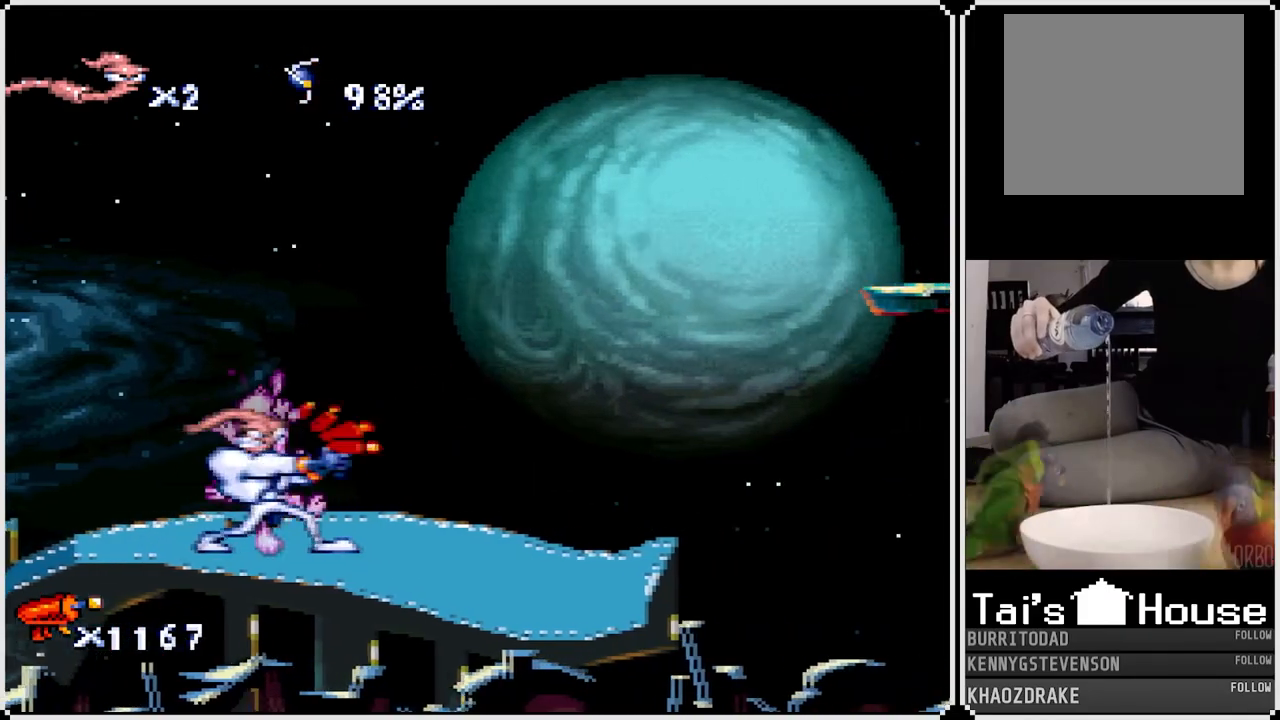
{"buttons": [], "left_stick": "center", "right_stick": "center", "events": [[217, "DPAD_RIGHT", "up"]]}
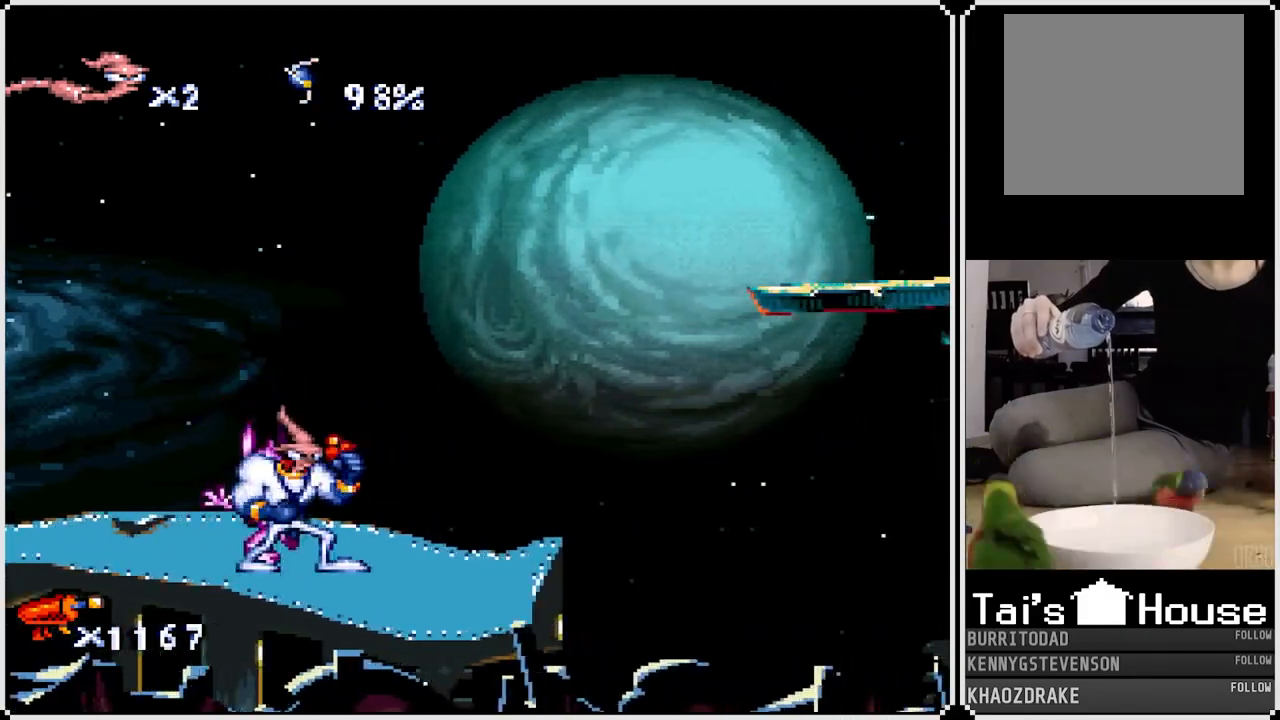
{"buttons": [], "left_stick": "center", "right_stick": "center", "events": [[167, "DPAD_RIGHT", "down"], [317, "DPAD_RIGHT", "up"]]}
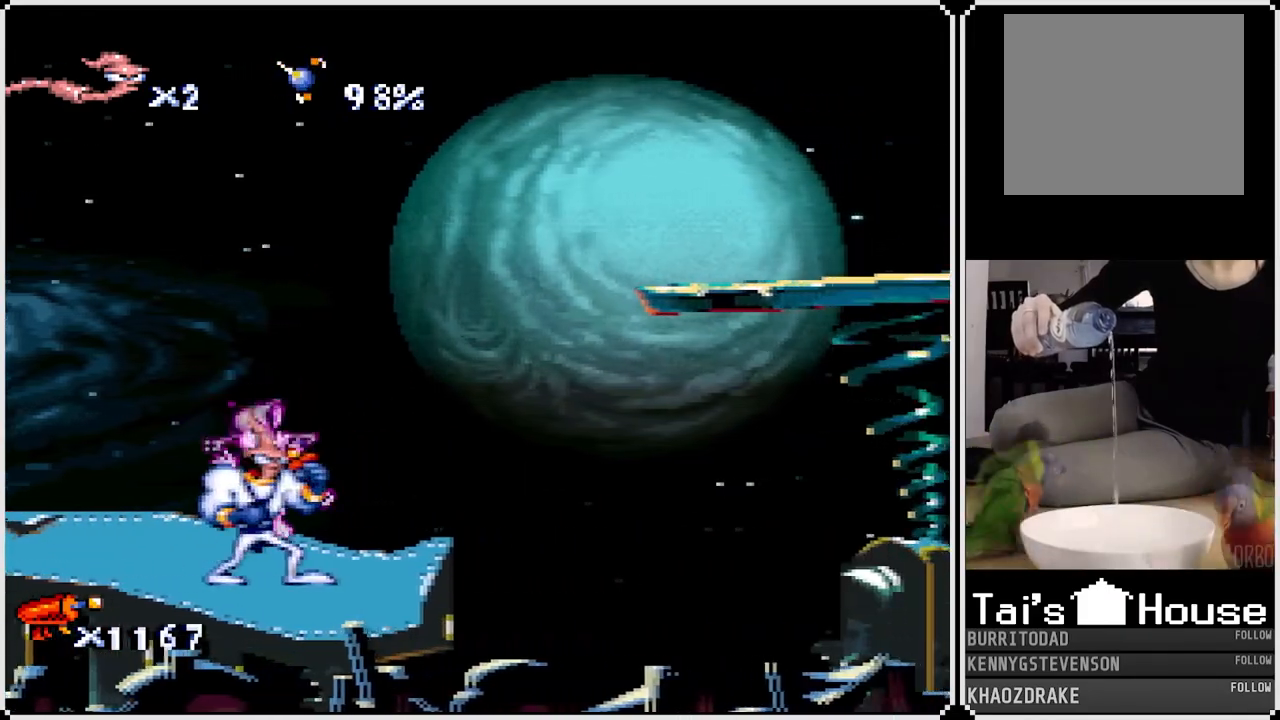
{"buttons": [], "left_stick": "center", "right_stick": "center", "events": [[133, "CIRCLE", "down"], [283, "CIRCLE", "up"]]}
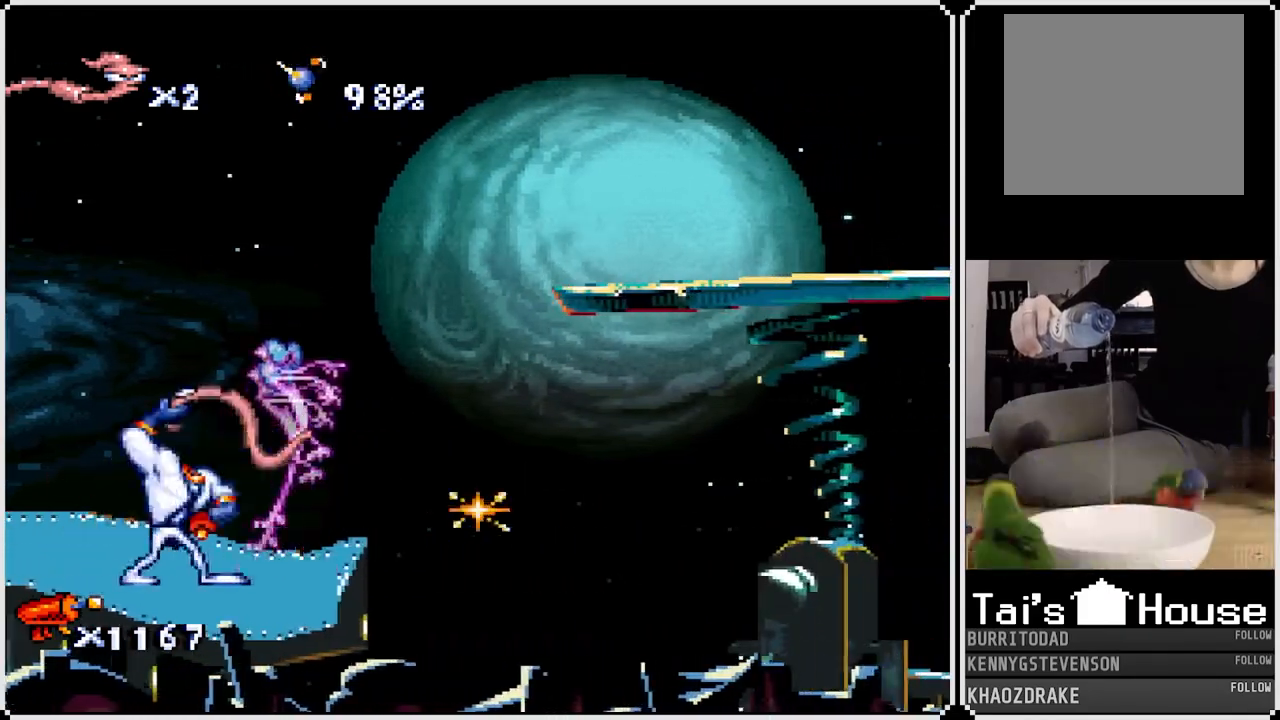
{"buttons": ["CROSS", "DPAD_RIGHT"], "left_stick": "center", "right_stick": "center", "events": [[50, "DPAD_RIGHT", "down"], [417, "CROSS", "down"]]}
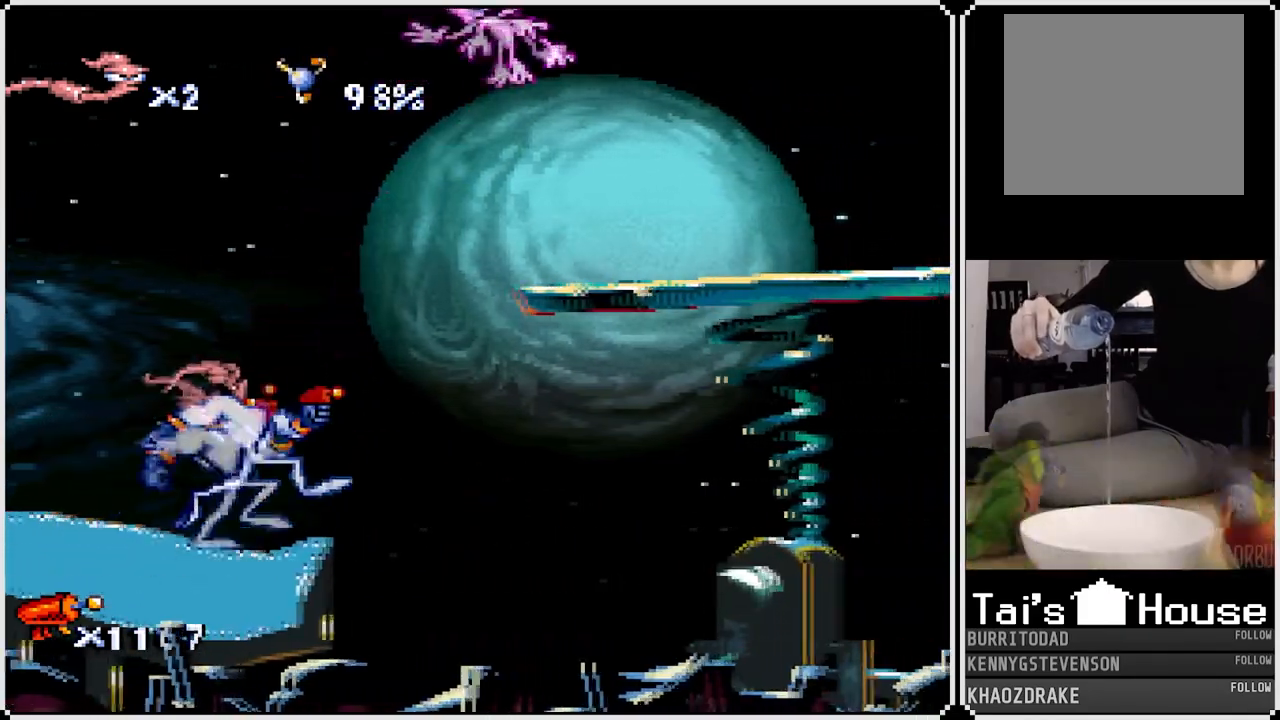
{"buttons": ["DPAD_RIGHT"], "left_stick": "center", "right_stick": "center", "events": [[483, "CROSS", "up"]]}
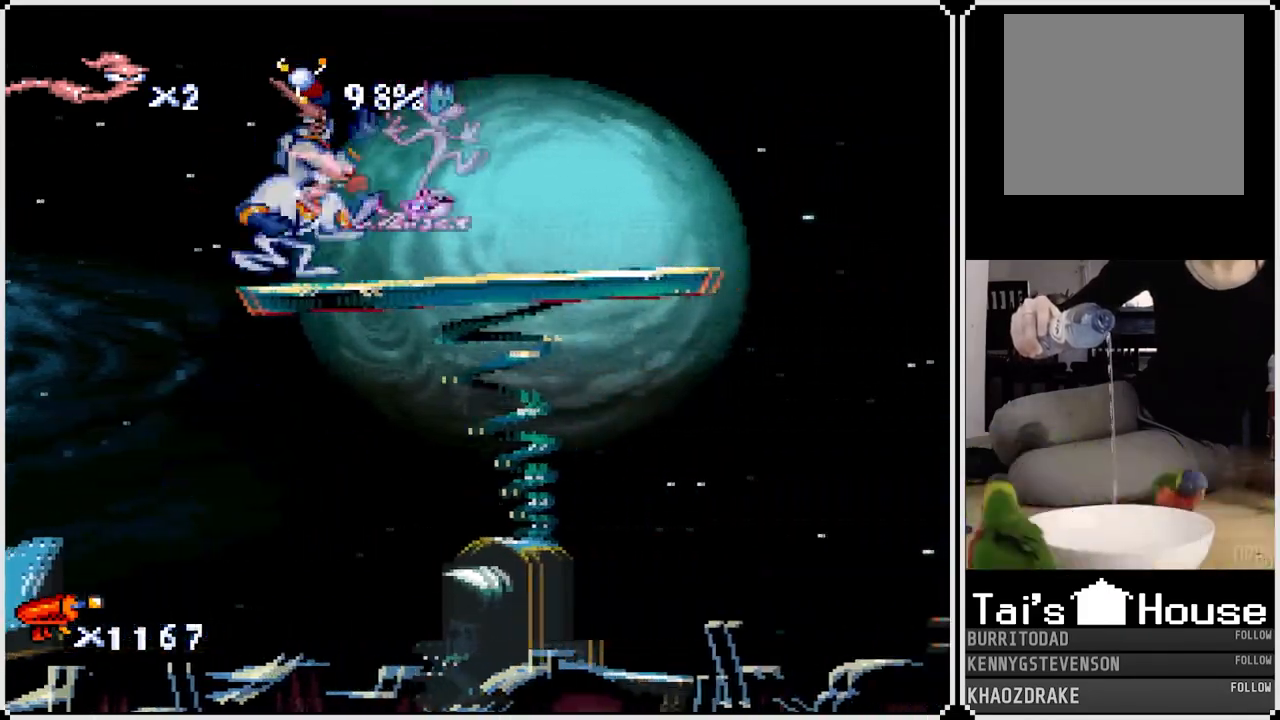
{"buttons": [], "left_stick": "center", "right_stick": "center", "events": [[267, "DPAD_RIGHT", "up"]]}
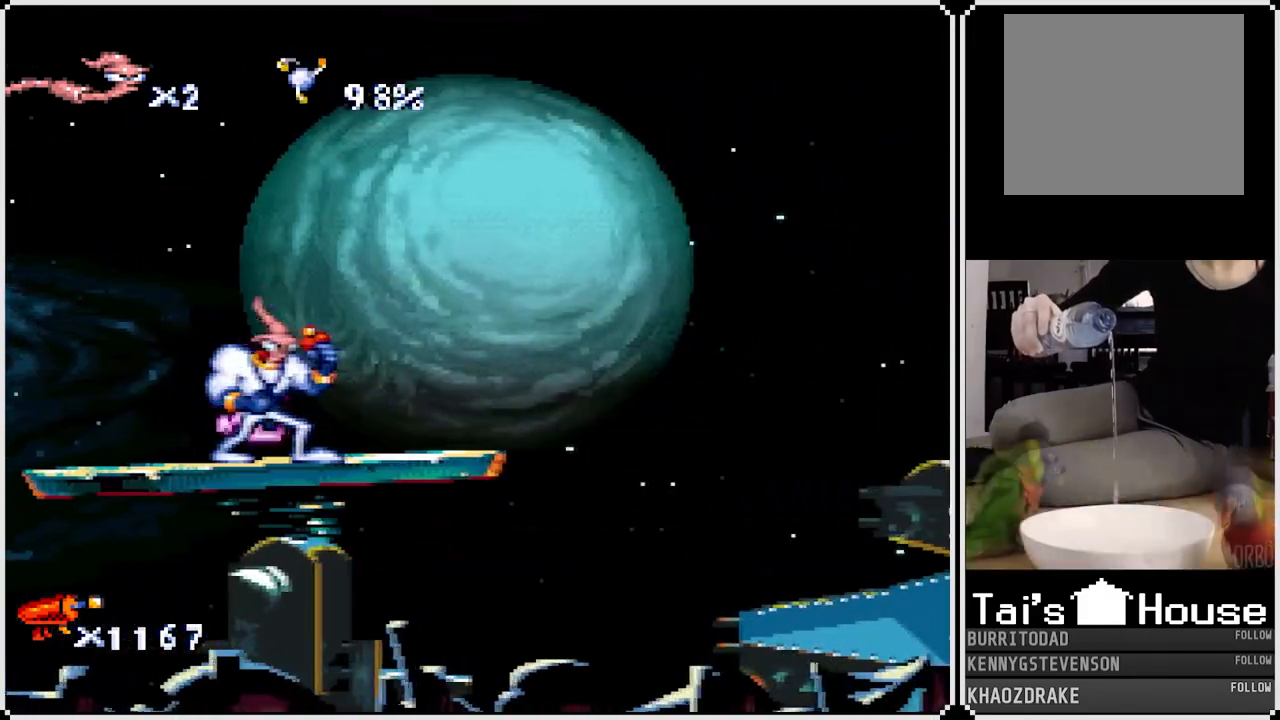
{"buttons": [], "left_stick": "center", "right_stick": "center", "events": [[33, "CIRCLE", "down"], [400, "CIRCLE", "up"]]}
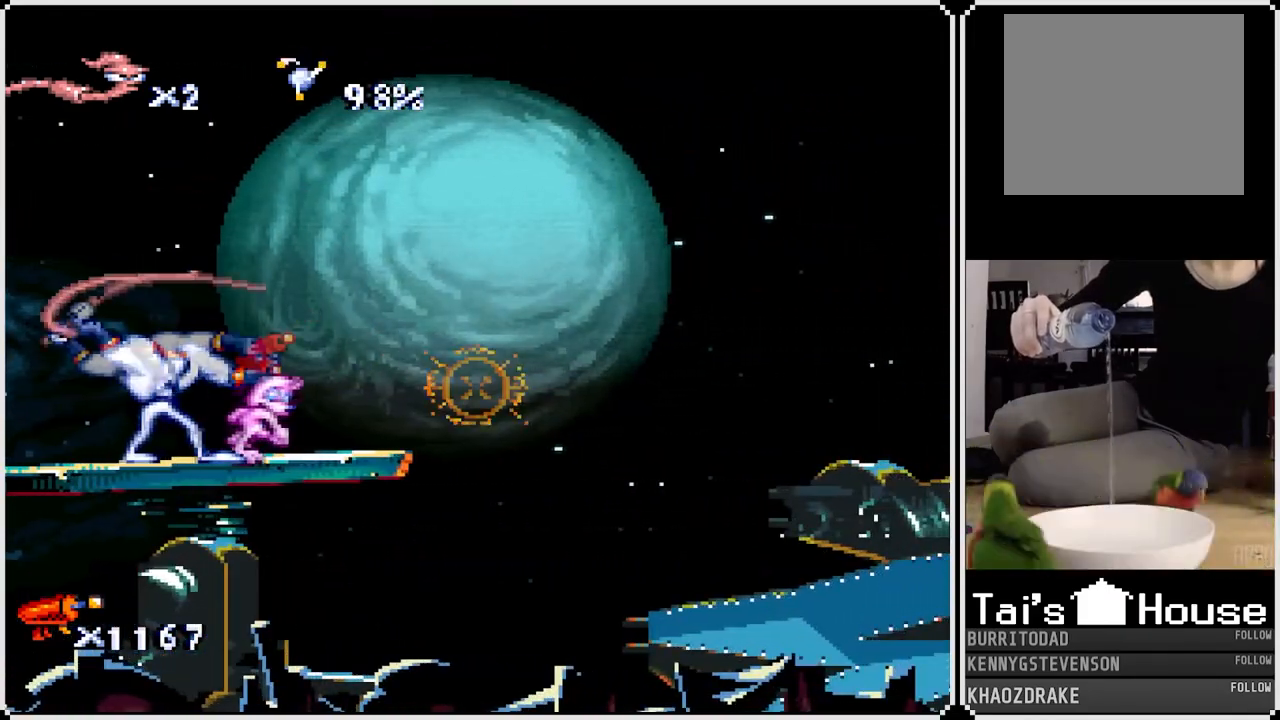
{"buttons": ["DPAD_RIGHT"], "left_stick": "center", "right_stick": "center", "events": [[150, "CIRCLE", "down"], [317, "CIRCLE", "up"], [500, "DPAD_RIGHT", "down"]]}
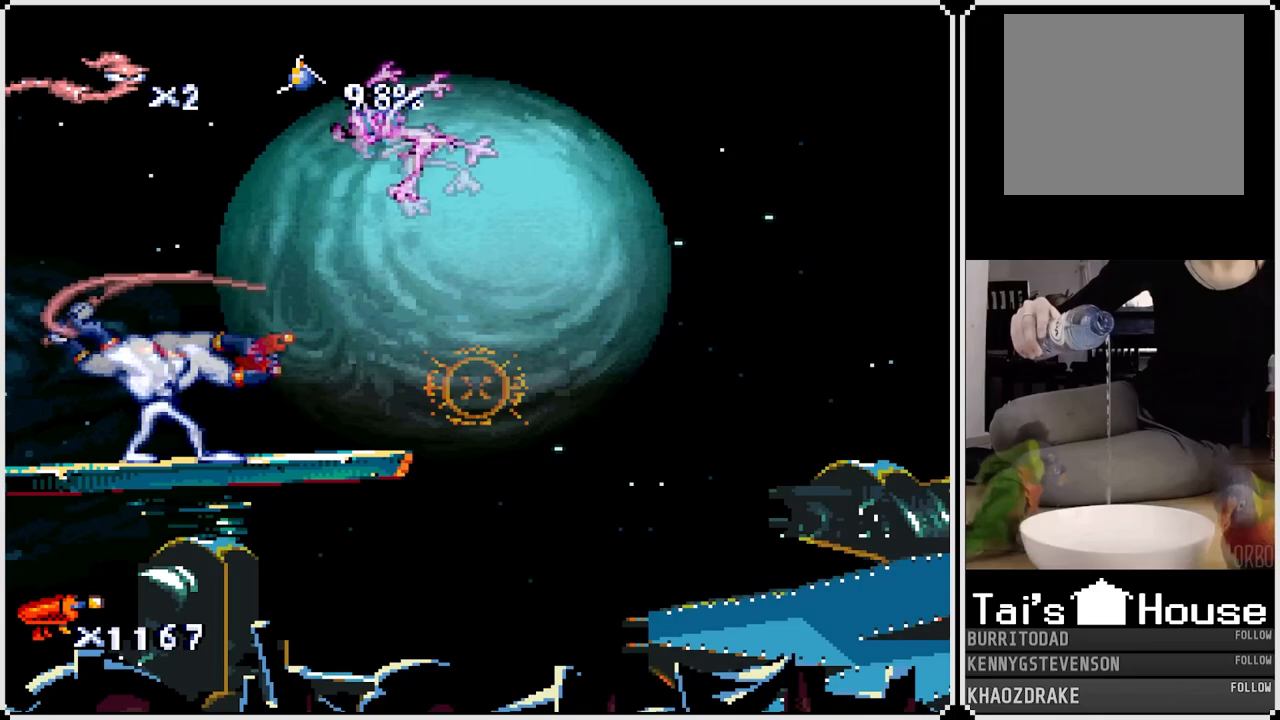
{"buttons": ["CROSS", "DPAD_RIGHT"], "left_stick": "center", "right_stick": "center", "events": [[417, "CROSS", "down"]]}
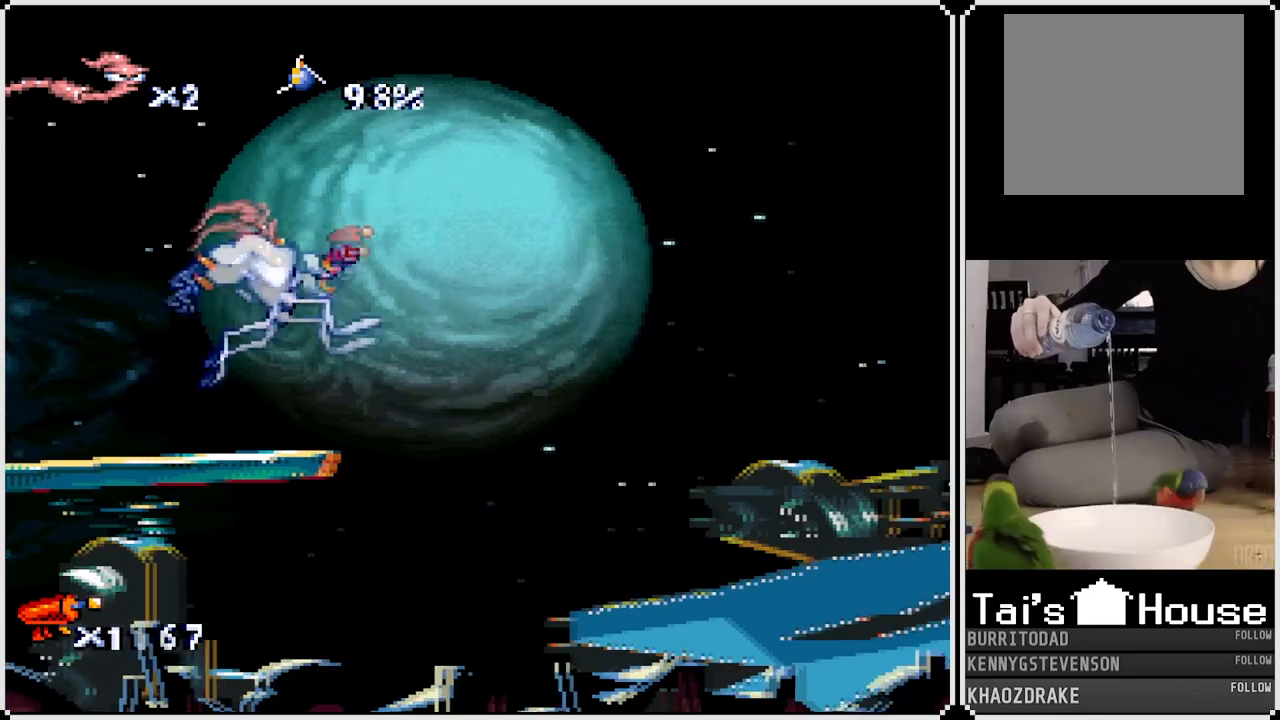
{"buttons": ["DPAD_RIGHT"], "left_stick": "center", "right_stick": "center", "events": [[100, "CROSS", "up"]]}
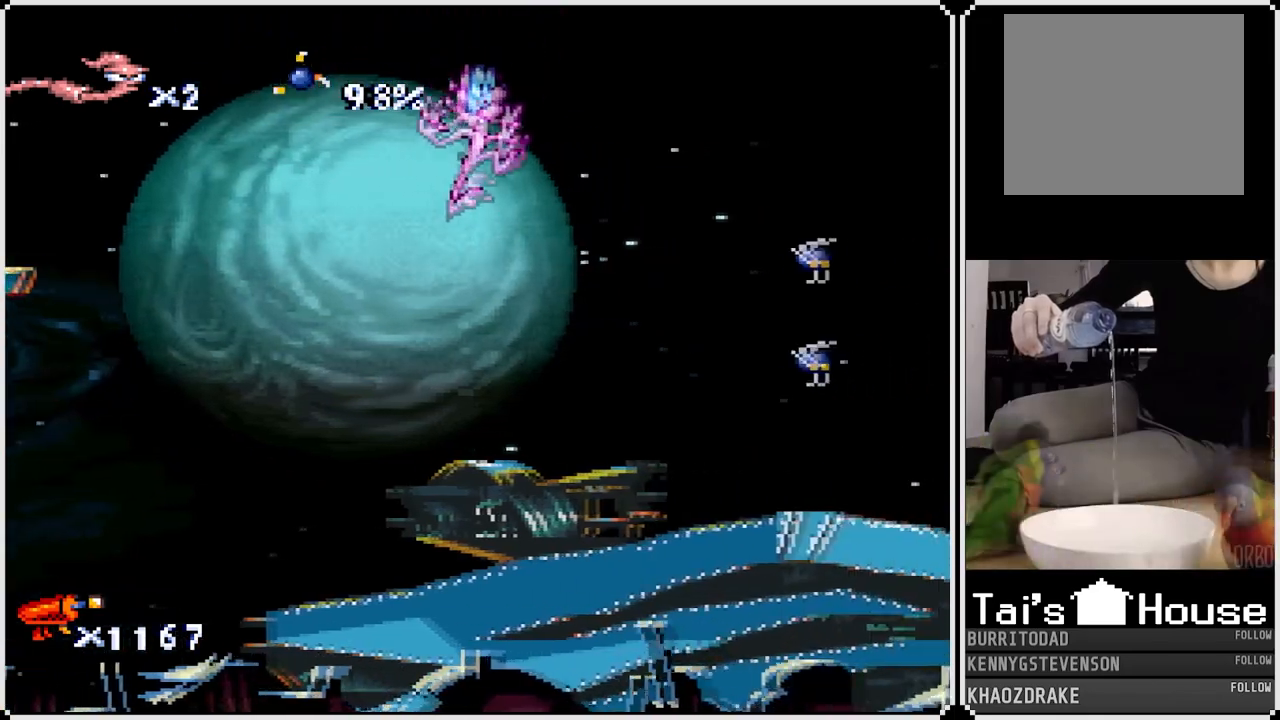
{"buttons": ["DPAD_RIGHT"], "left_stick": "center", "right_stick": "center", "events": []}
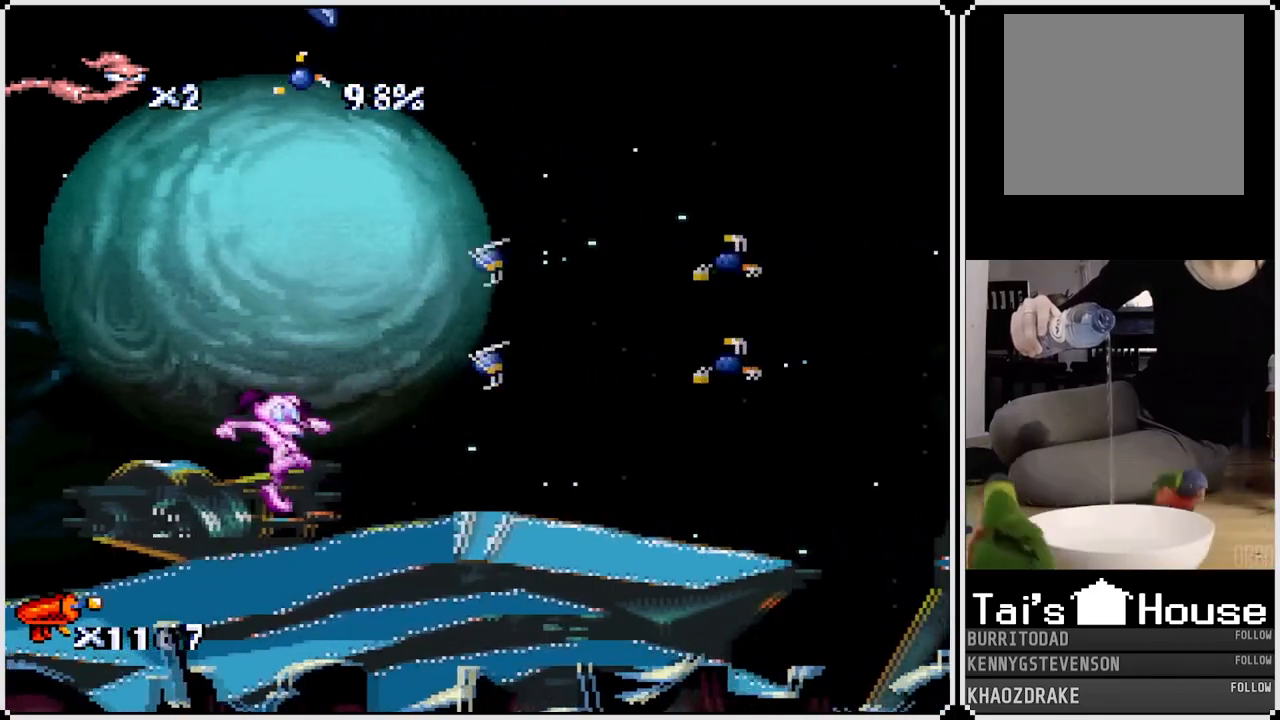
{"buttons": ["DPAD_RIGHT"], "left_stick": "center", "right_stick": "center", "events": [[183, "DPAD_RIGHT", "up"], [283, "DPAD_RIGHT", "down"], [367, "DPAD_RIGHT", "up"], [467, "DPAD_RIGHT", "down"]]}
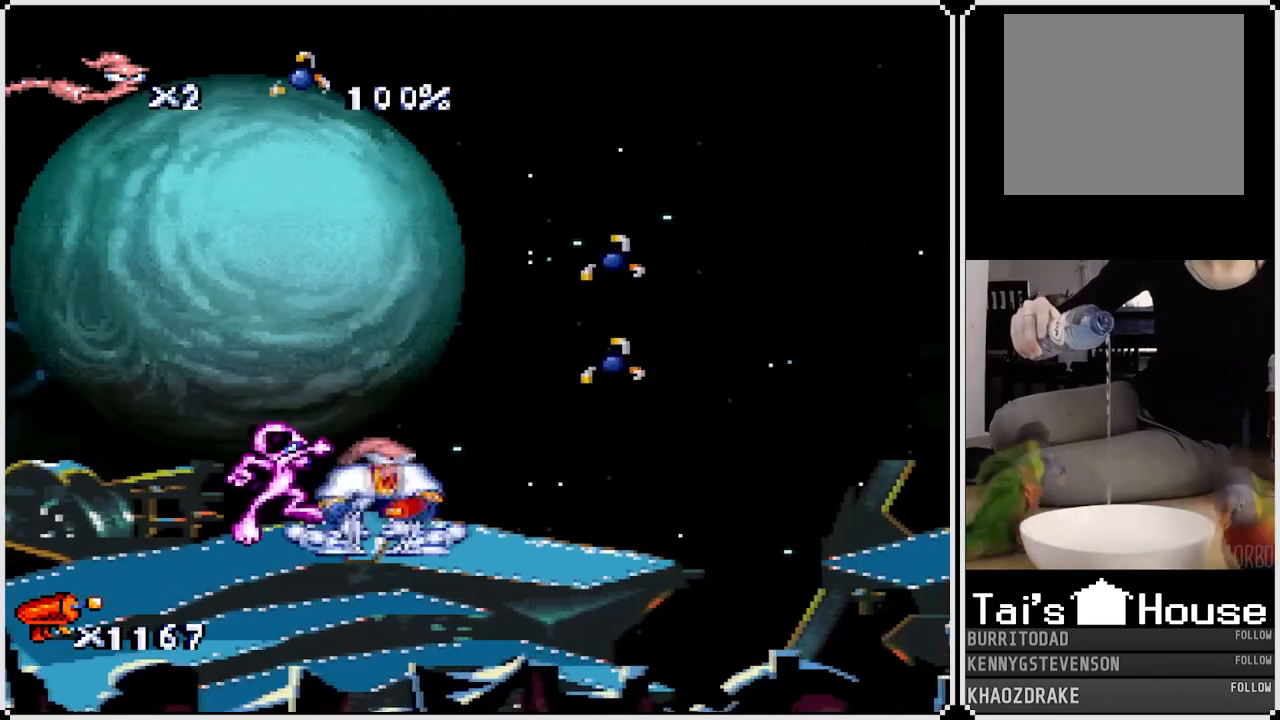
{"buttons": ["DPAD_LEFT"], "left_stick": "center", "right_stick": "center", "events": [[83, "CROSS", "down"], [250, "CROSS", "up"], [350, "DPAD_RIGHT", "up"], [400, "DPAD_LEFT", "down"]]}
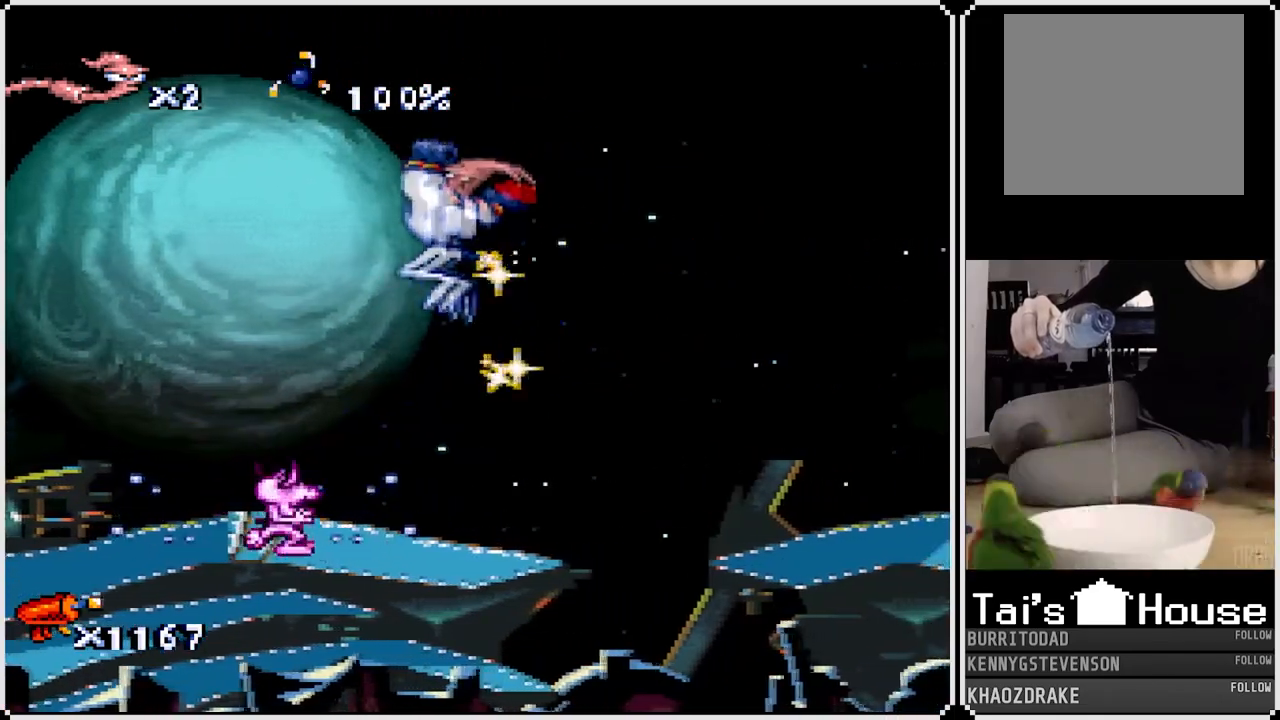
{"buttons": [], "left_stick": "center", "right_stick": "center", "events": [[200, "DPAD_LEFT", "up"], [350, "DPAD_RIGHT", "down"], [467, "DPAD_RIGHT", "up"]]}
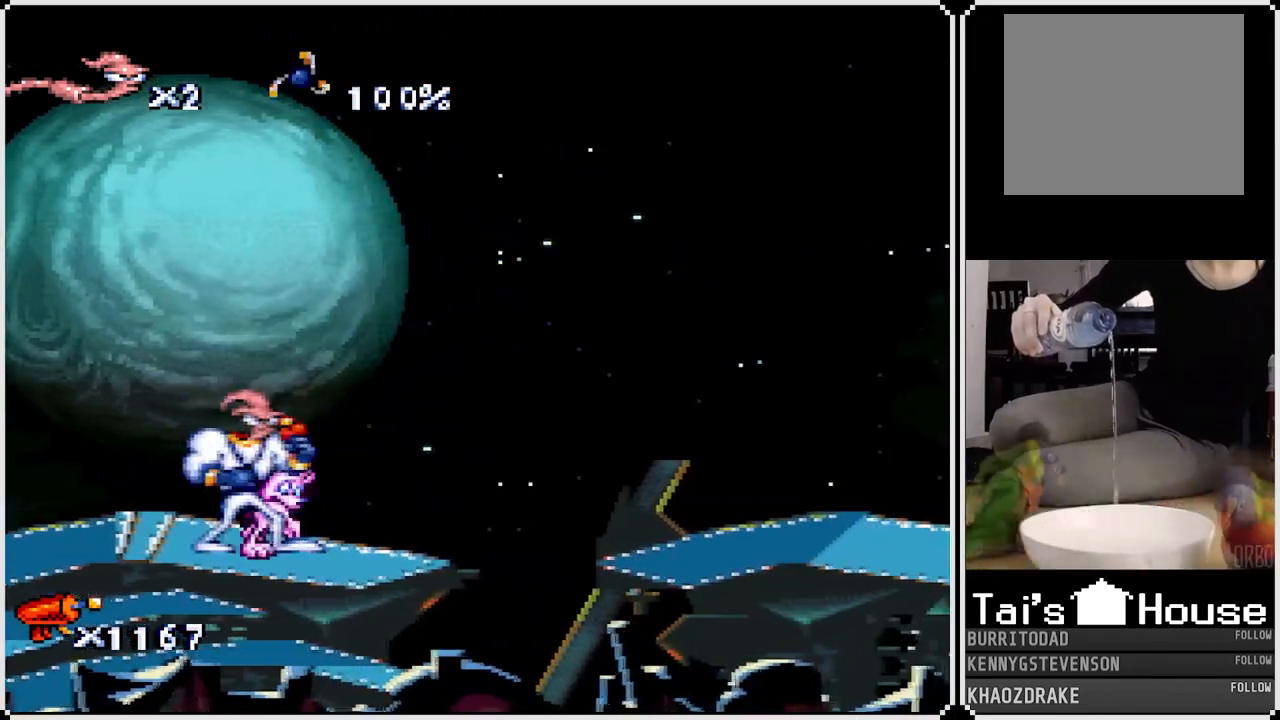
{"buttons": [], "left_stick": "center", "right_stick": "center", "events": [[67, "CIRCLE", "down"], [200, "CIRCLE", "up"]]}